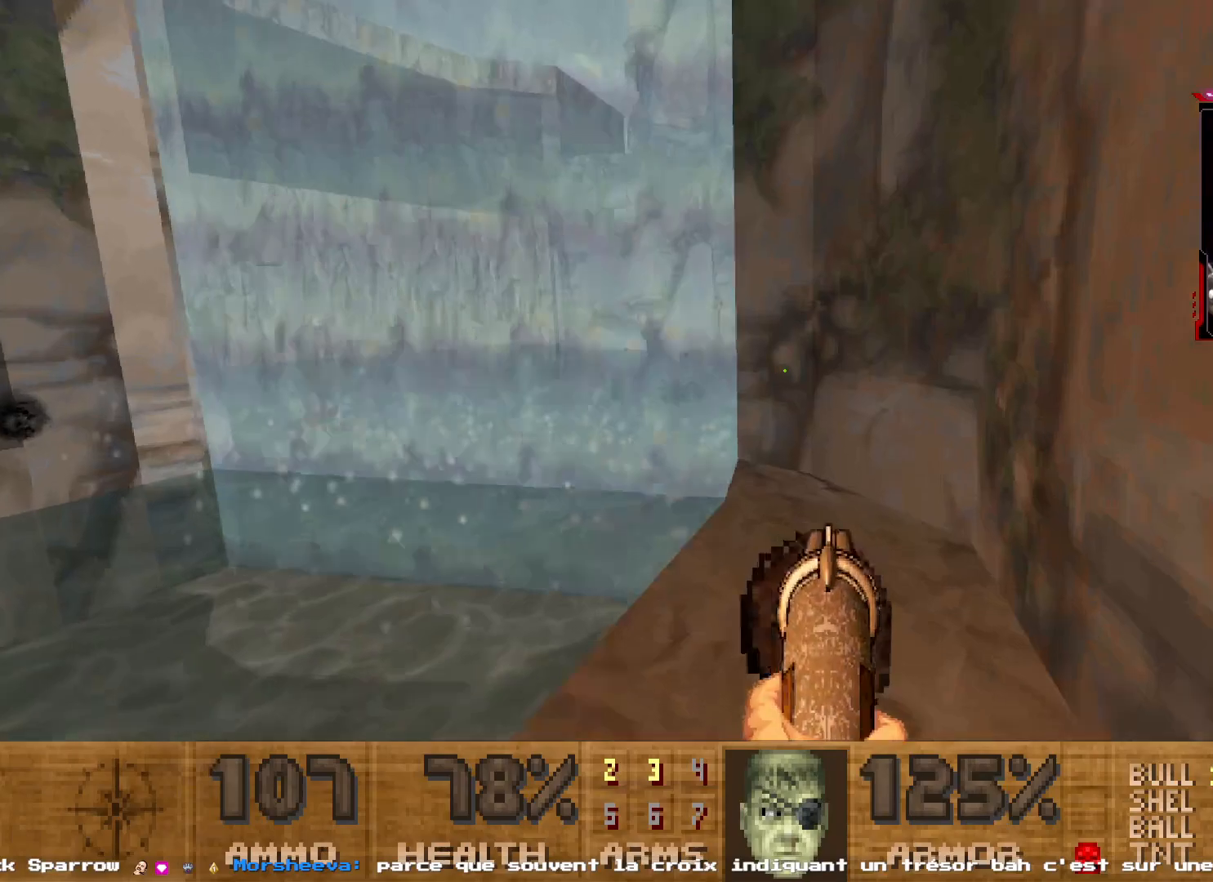
Gameplay with keyboard and mouse; each line is a JSON object with the keys and mouse buttons held at the frame after it. "events" lists presses ("down") and releases ("up") of "1", "2", "3", "4", "5", "a", "d", "e", "q", "r", "s", "shift", "space", "z", "mouse_left", "mouse_wheel", "mouse_right", "mouse_mb4" and "mouse_mb5" between this image and that frame as [ms after this image, input, new state], when the widget could be followed in between. "mouse_left", "mouse_wheel", "mouse_right", "mouse_mb4", "mouse_mb5" = the "left", "wheel", "right", "mb4", "mb5" buttons of the "mouse" list. No other keys are recorded. "wheel" means that the mouse wheel is clicked or scrolled. Not read: mouse_move.
{"keys": ["d"], "mouse": [], "events": [[117, "z", "up"]]}
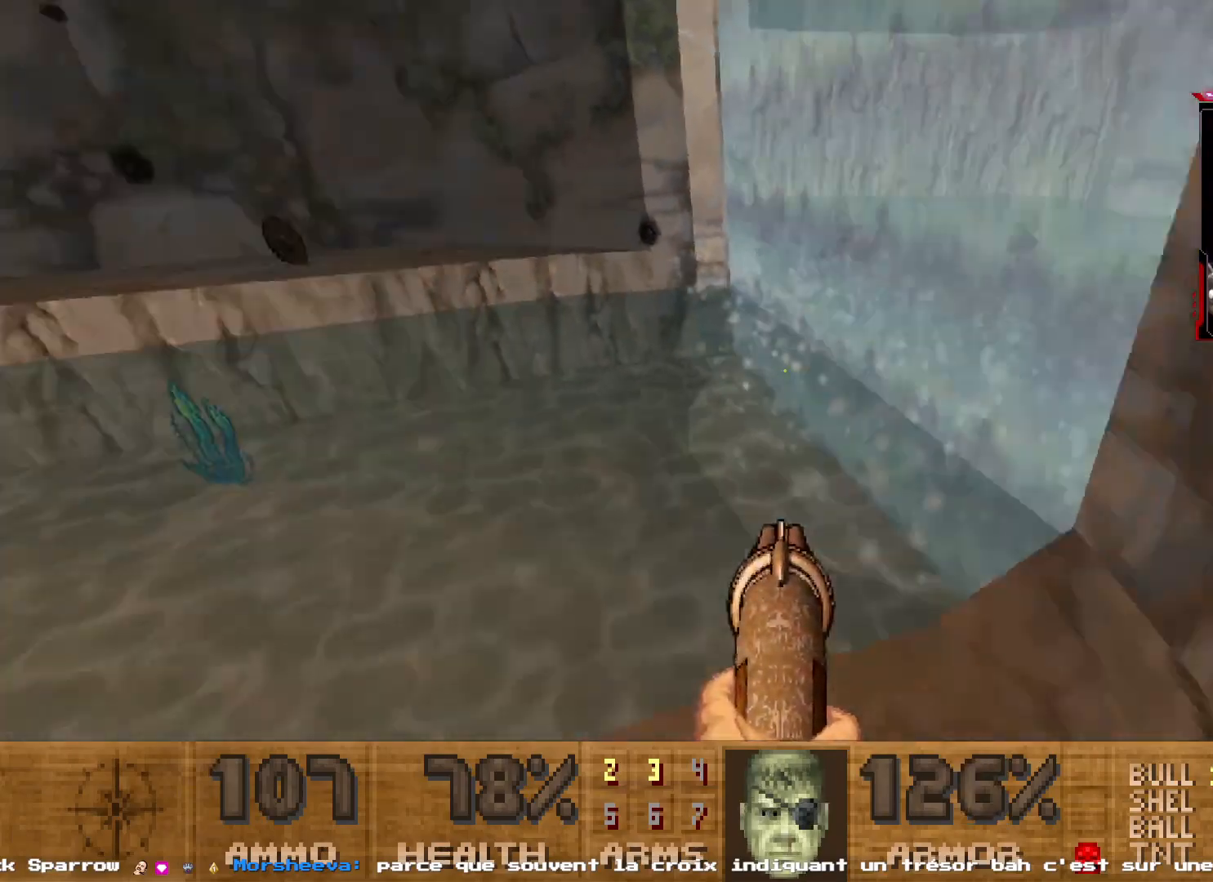
{"keys": ["q"], "mouse": [], "events": [[317, "d", "up"], [317, "q", "down"]]}
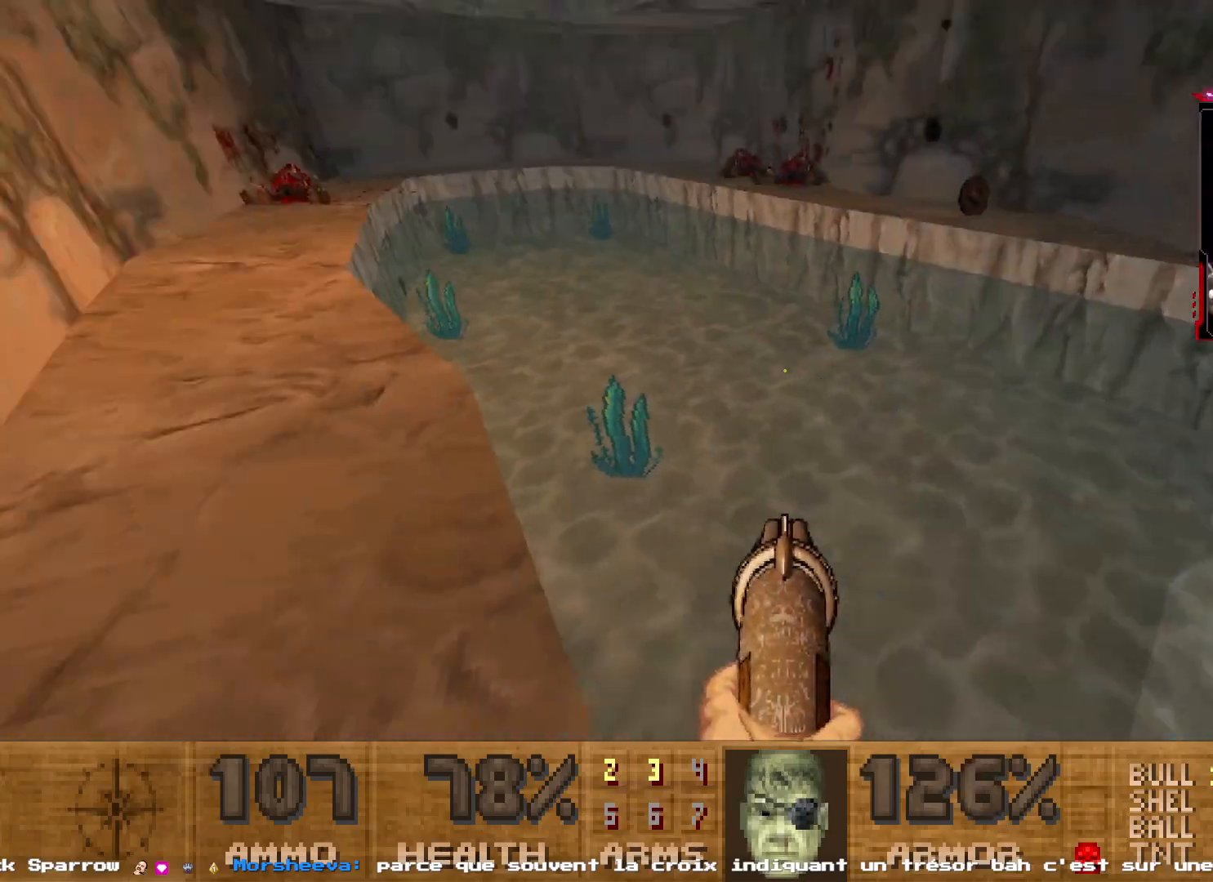
{"keys": ["shift", "z"], "mouse": [], "events": [[100, "shift", "down"], [100, "z", "down"], [434, "q", "up"]]}
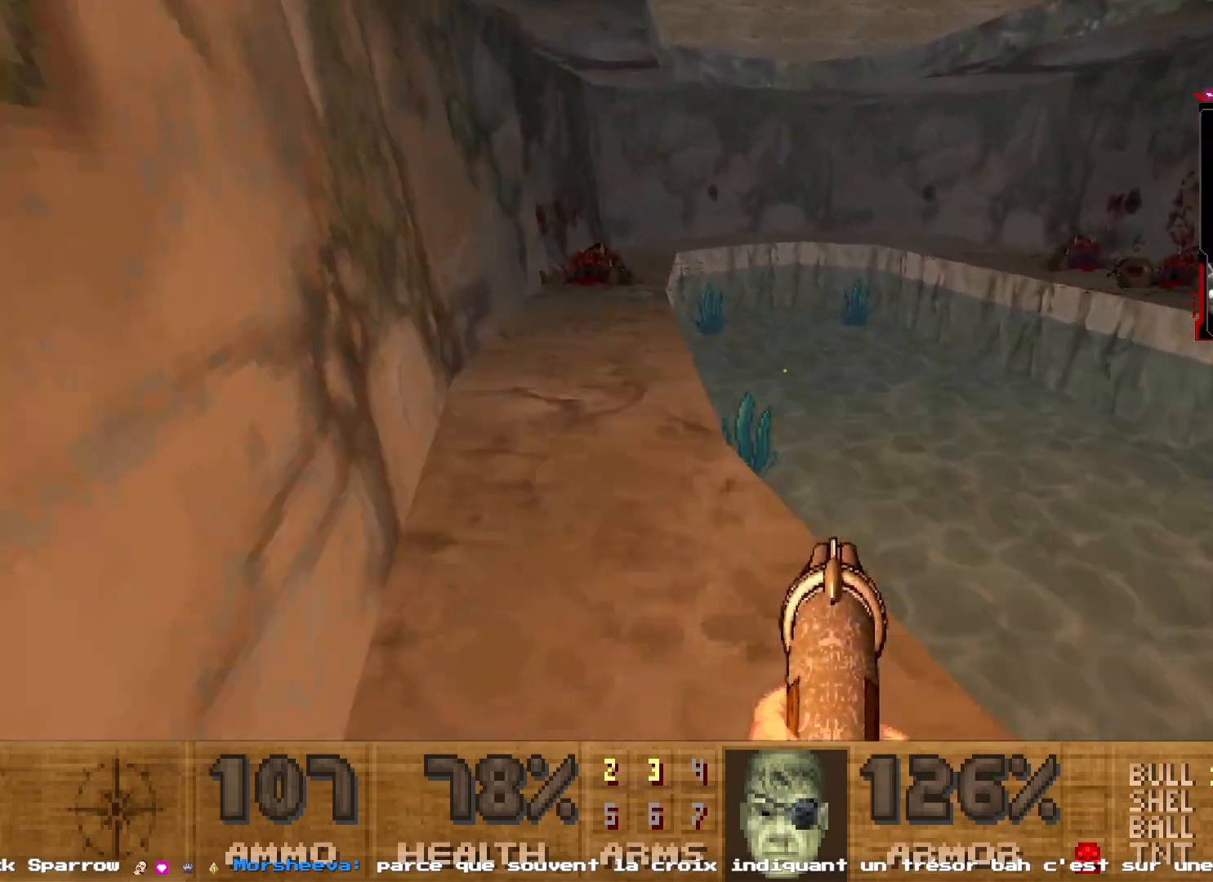
{"keys": [], "mouse": [], "events": [[34, "q", "down"], [167, "q", "up"], [167, "shift", "up"], [217, "z", "up"]]}
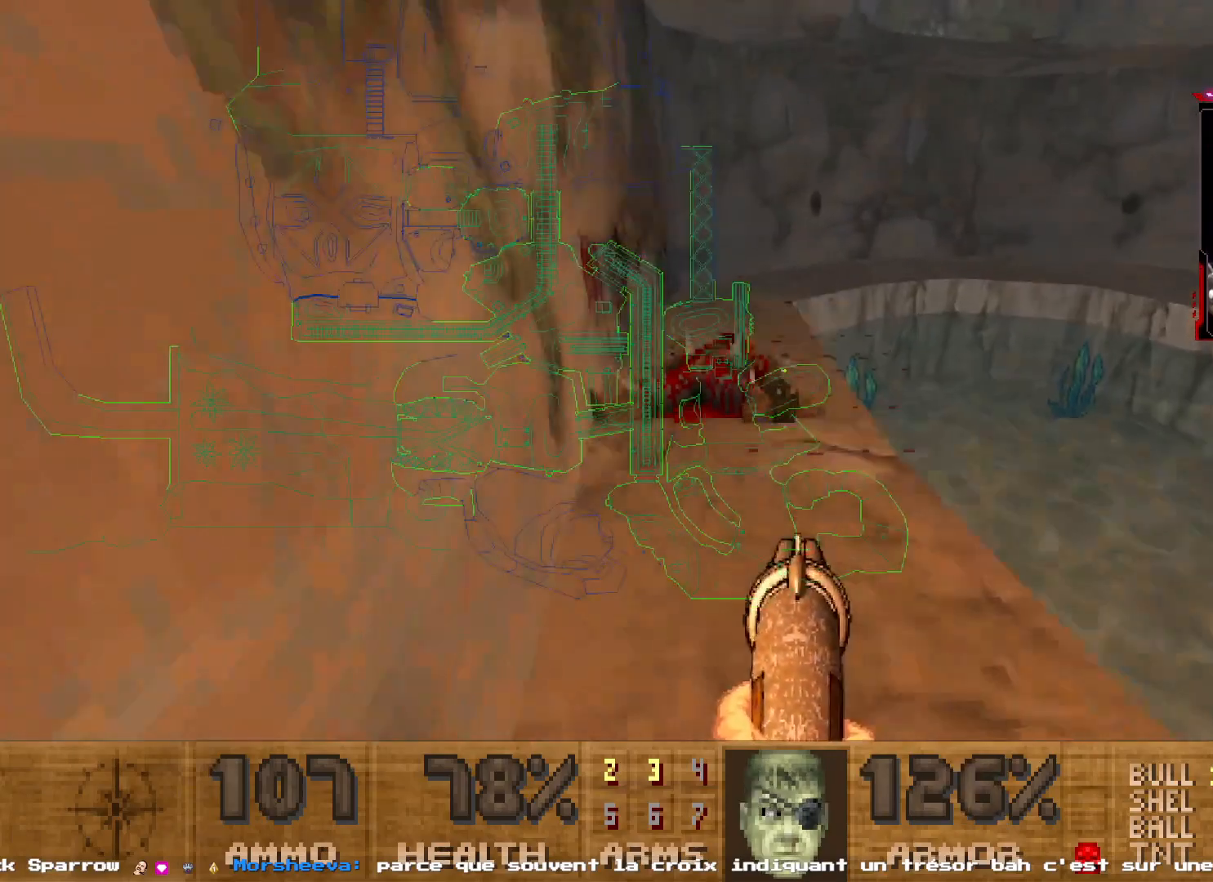
{"keys": [], "mouse": [], "events": []}
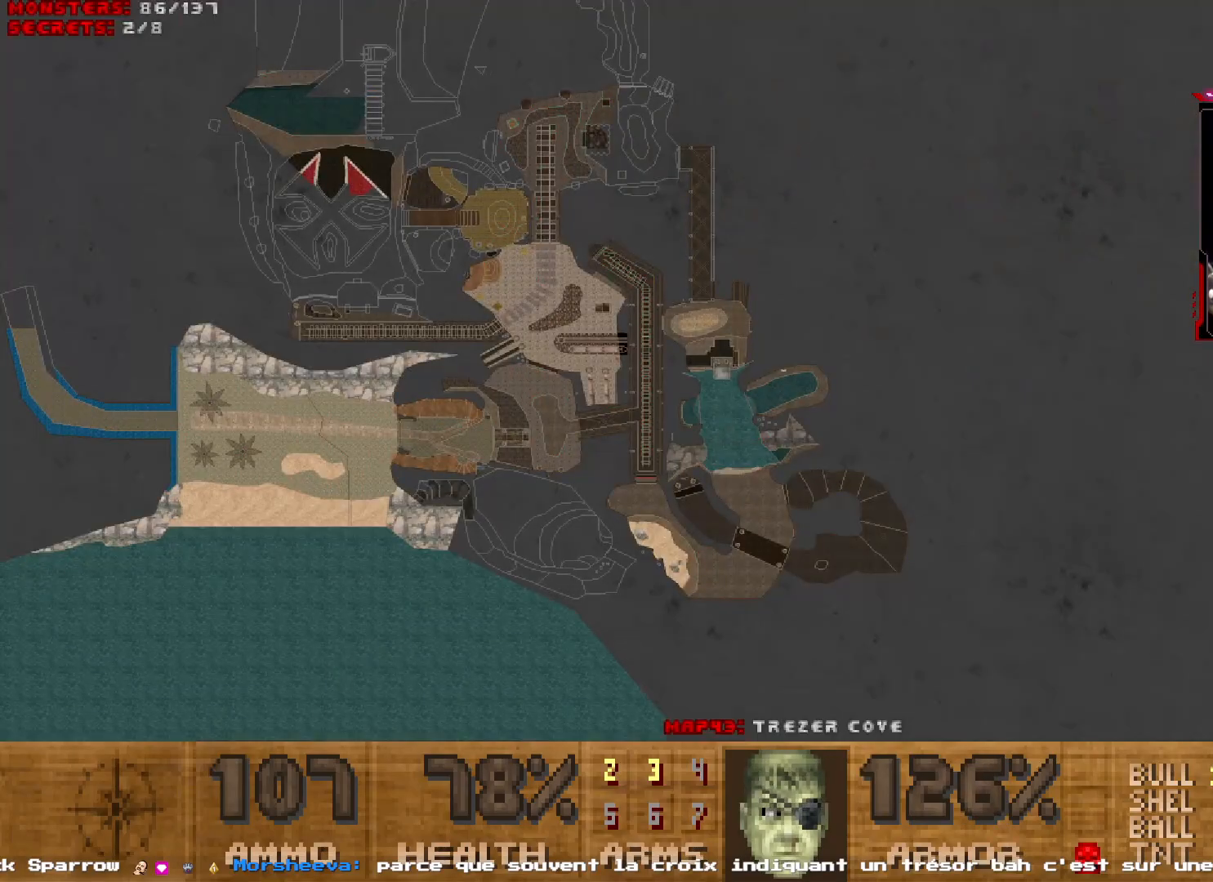
{"keys": [], "mouse": [], "events": []}
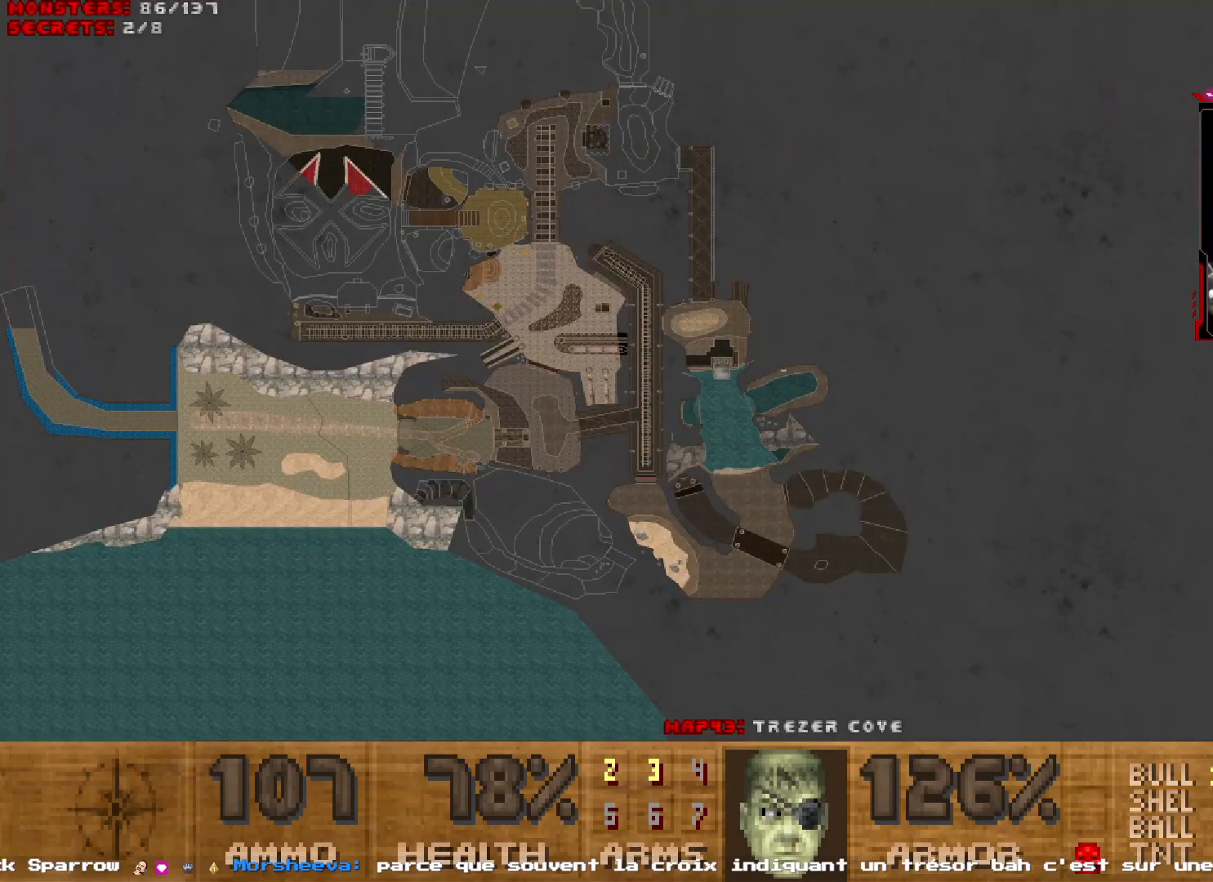
{"keys": [], "mouse": [], "events": []}
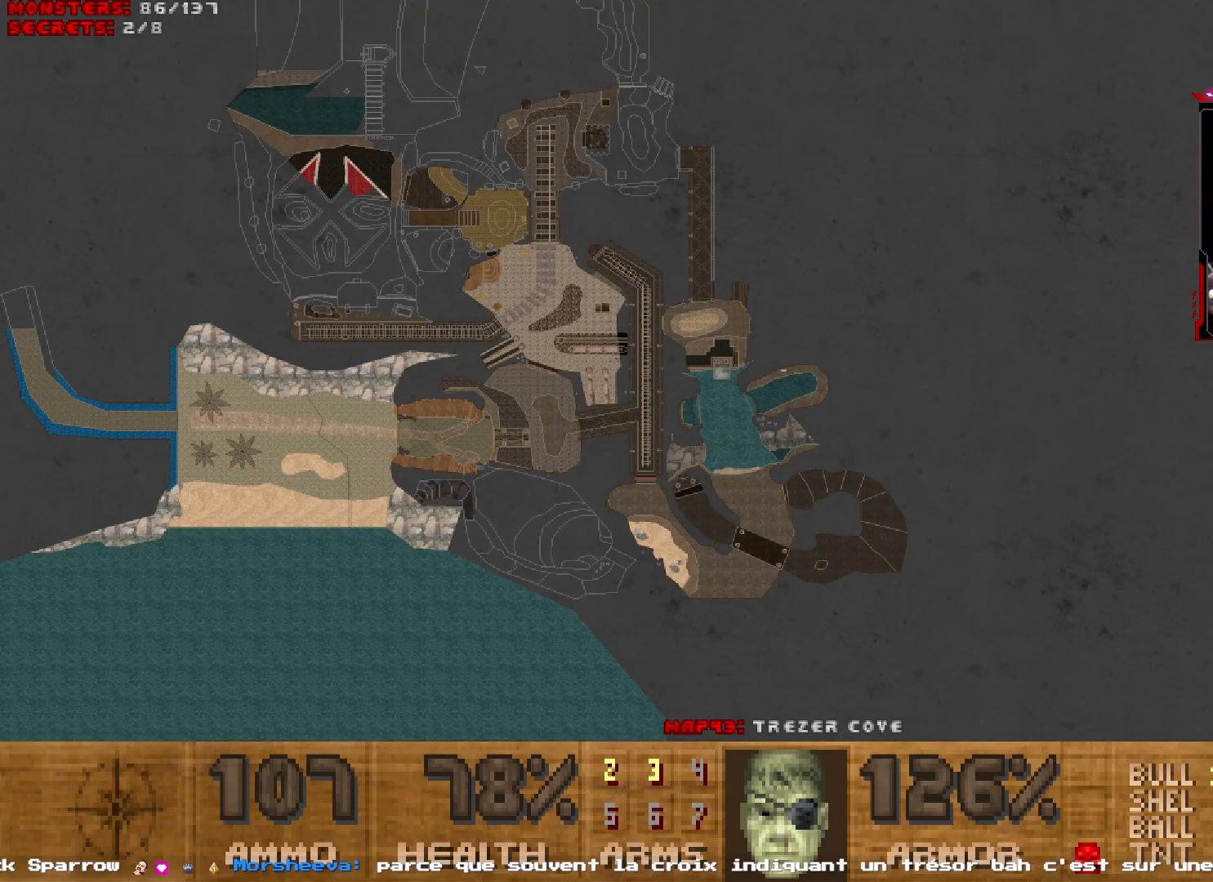
{"keys": [], "mouse": [], "events": []}
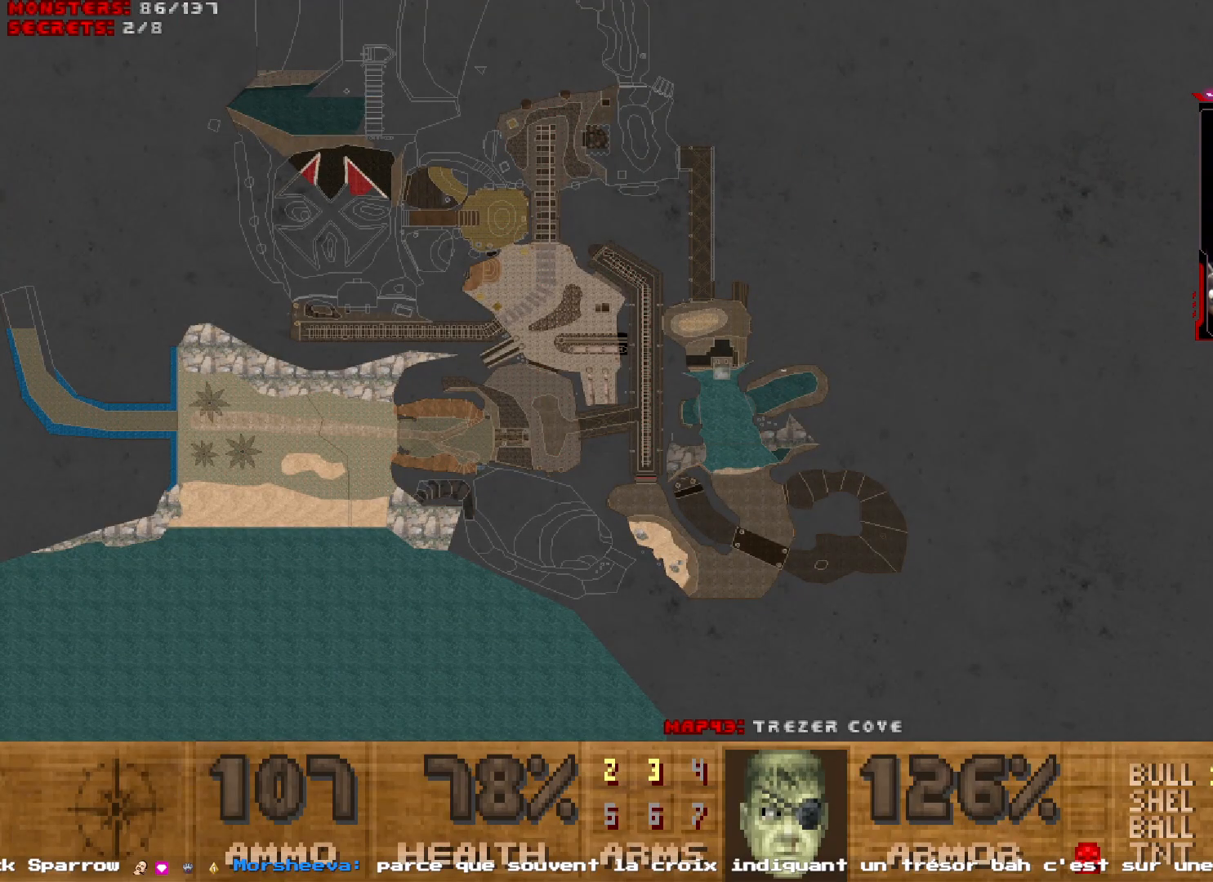
{"keys": [], "mouse": [], "events": []}
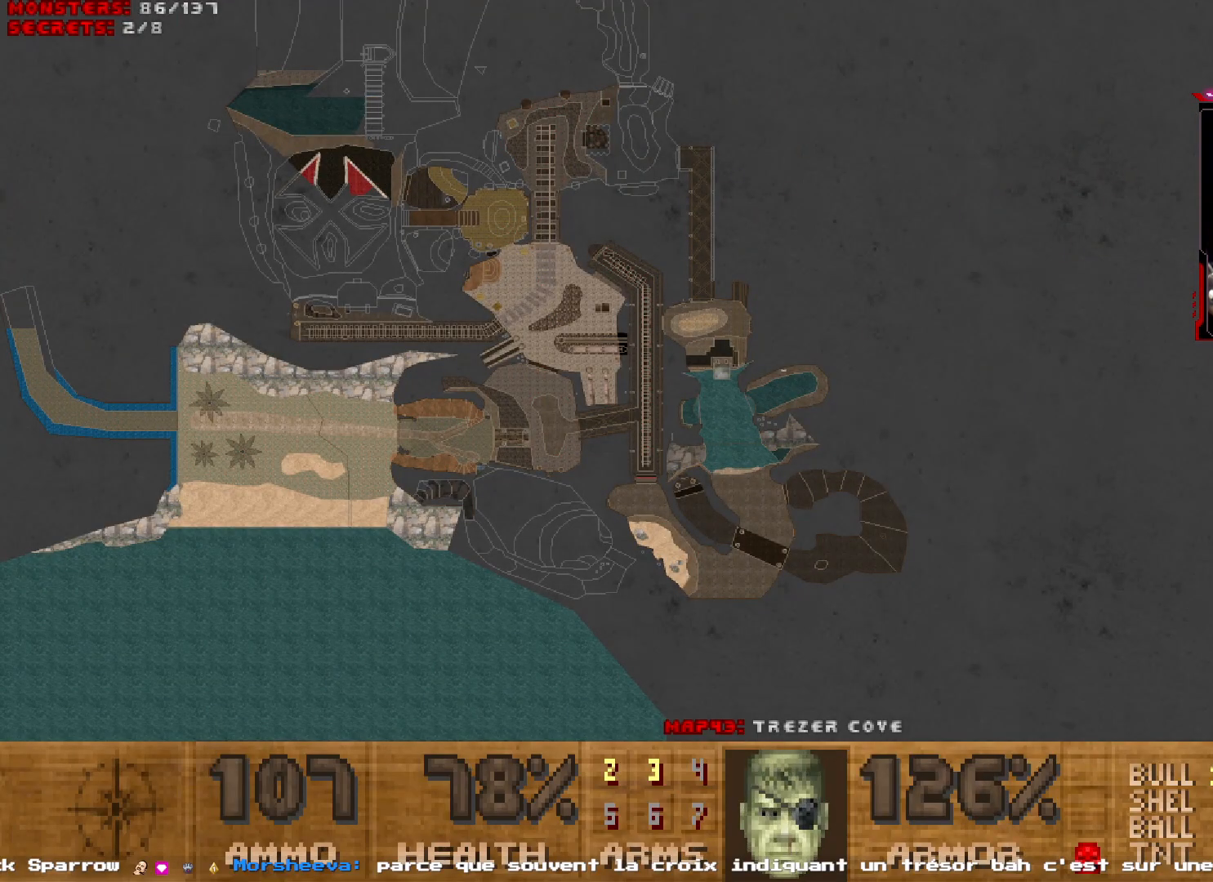
{"keys": [], "mouse": [], "events": []}
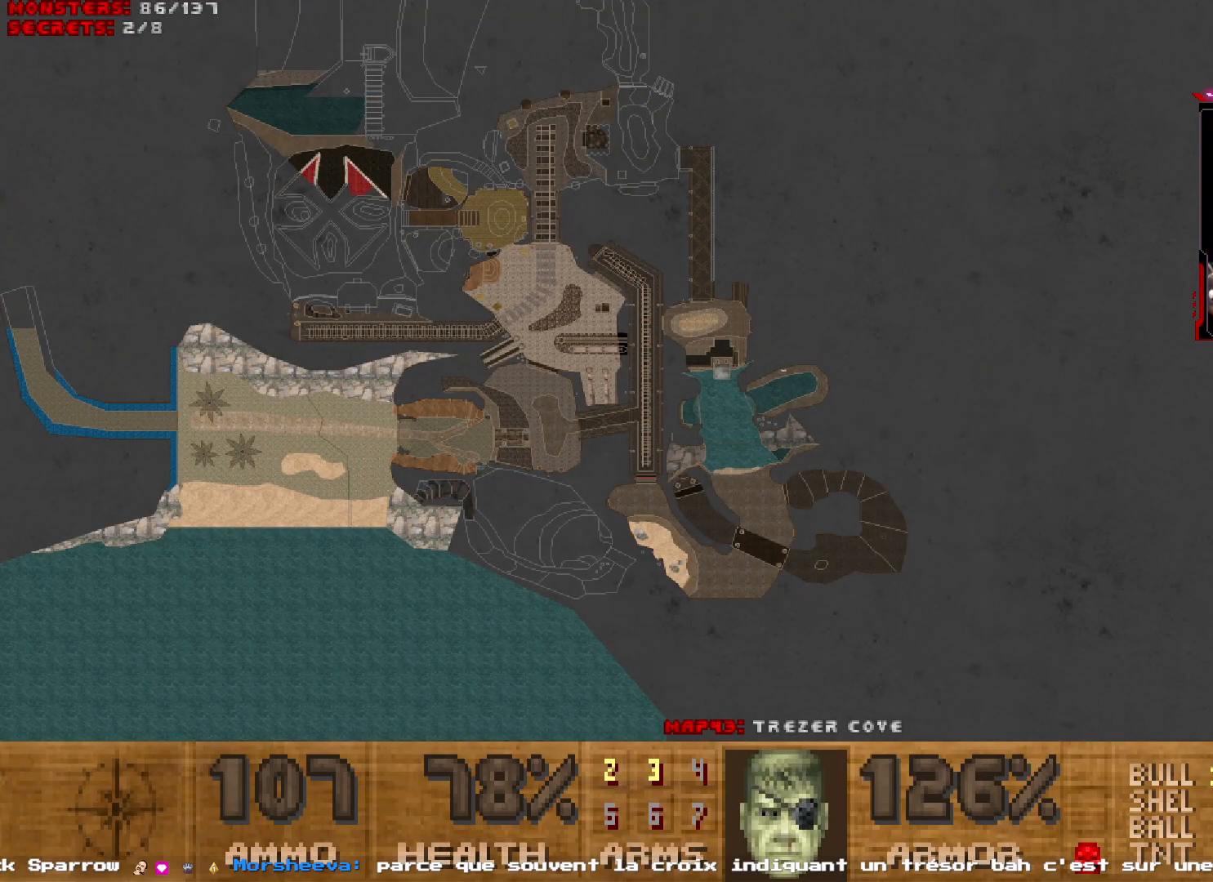
{"keys": [], "mouse": [], "events": []}
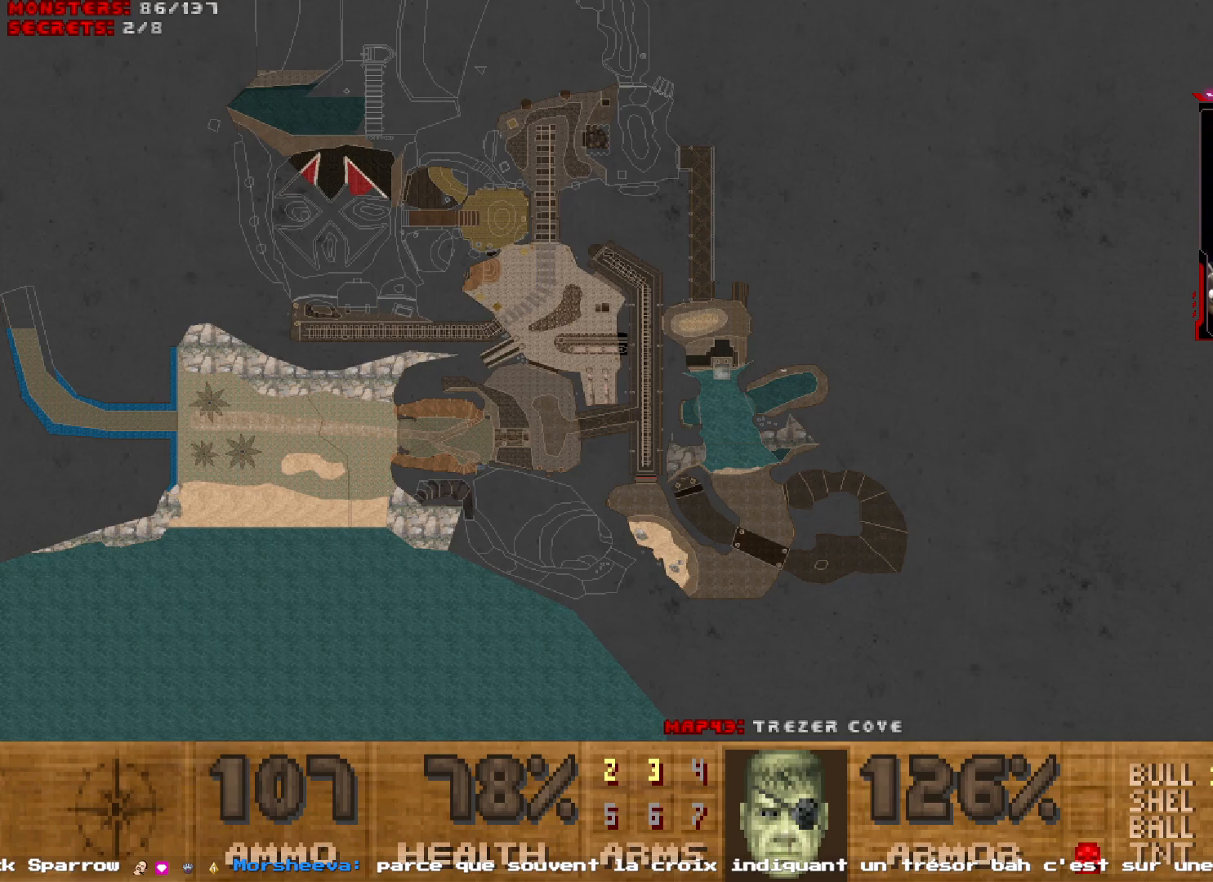
{"keys": [], "mouse": [], "events": []}
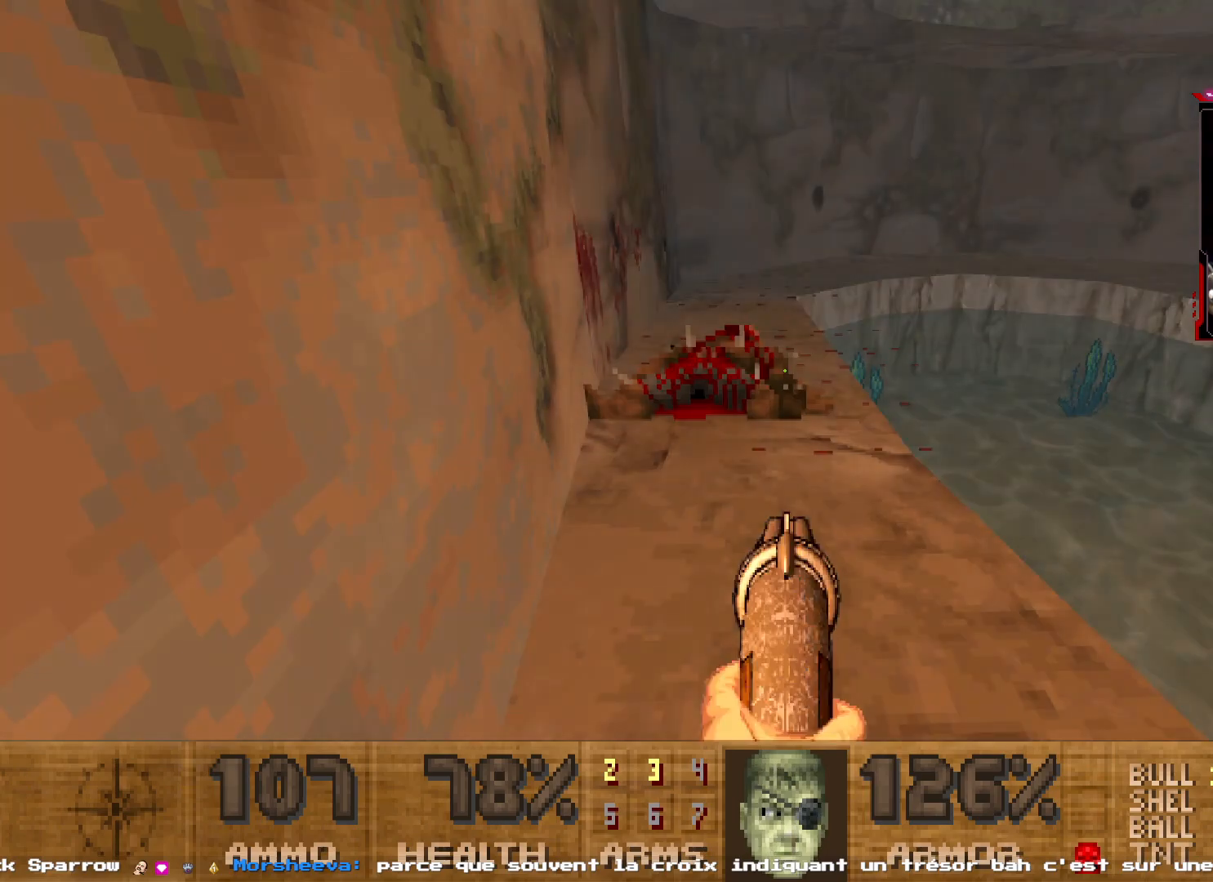
{"keys": [], "mouse": [], "events": [[117, "z", "down"], [500, "z", "up"]]}
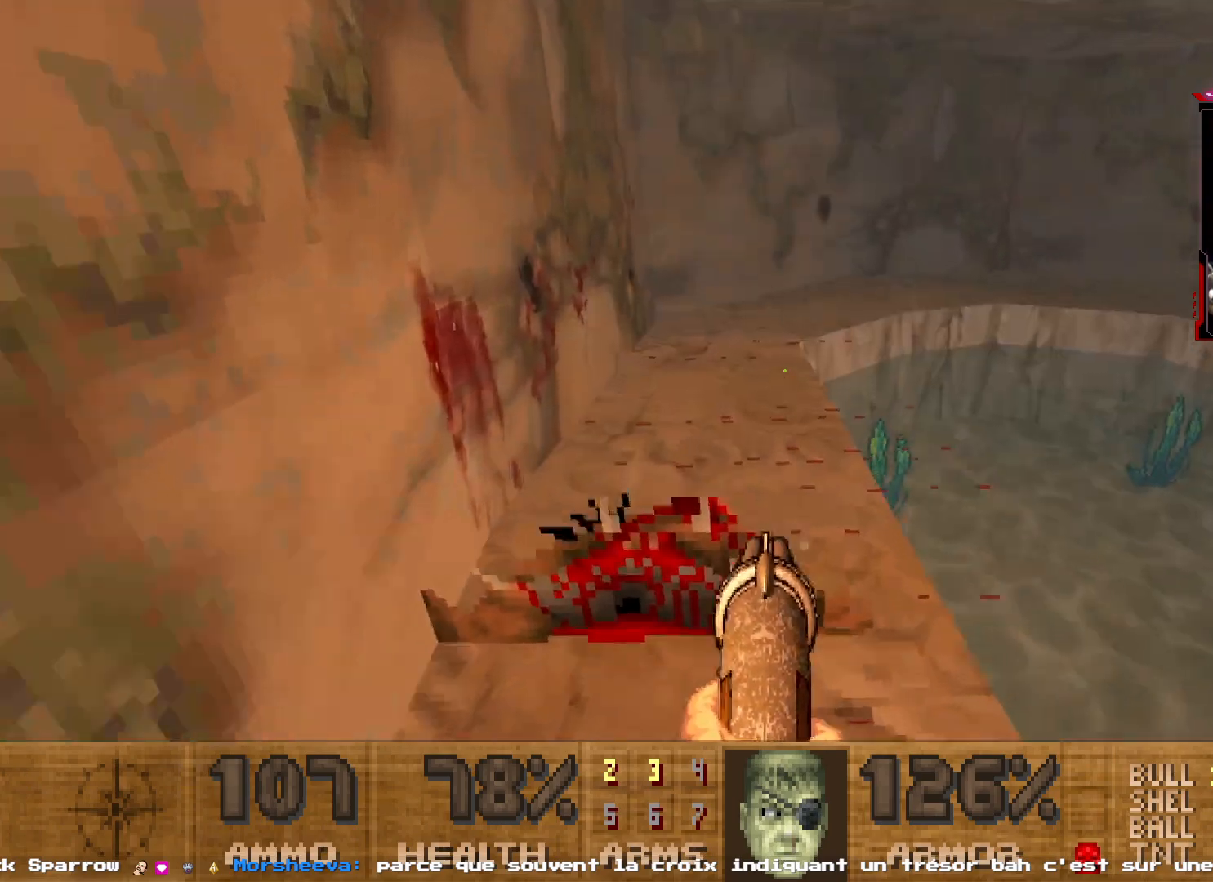
{"keys": [], "mouse": [], "events": []}
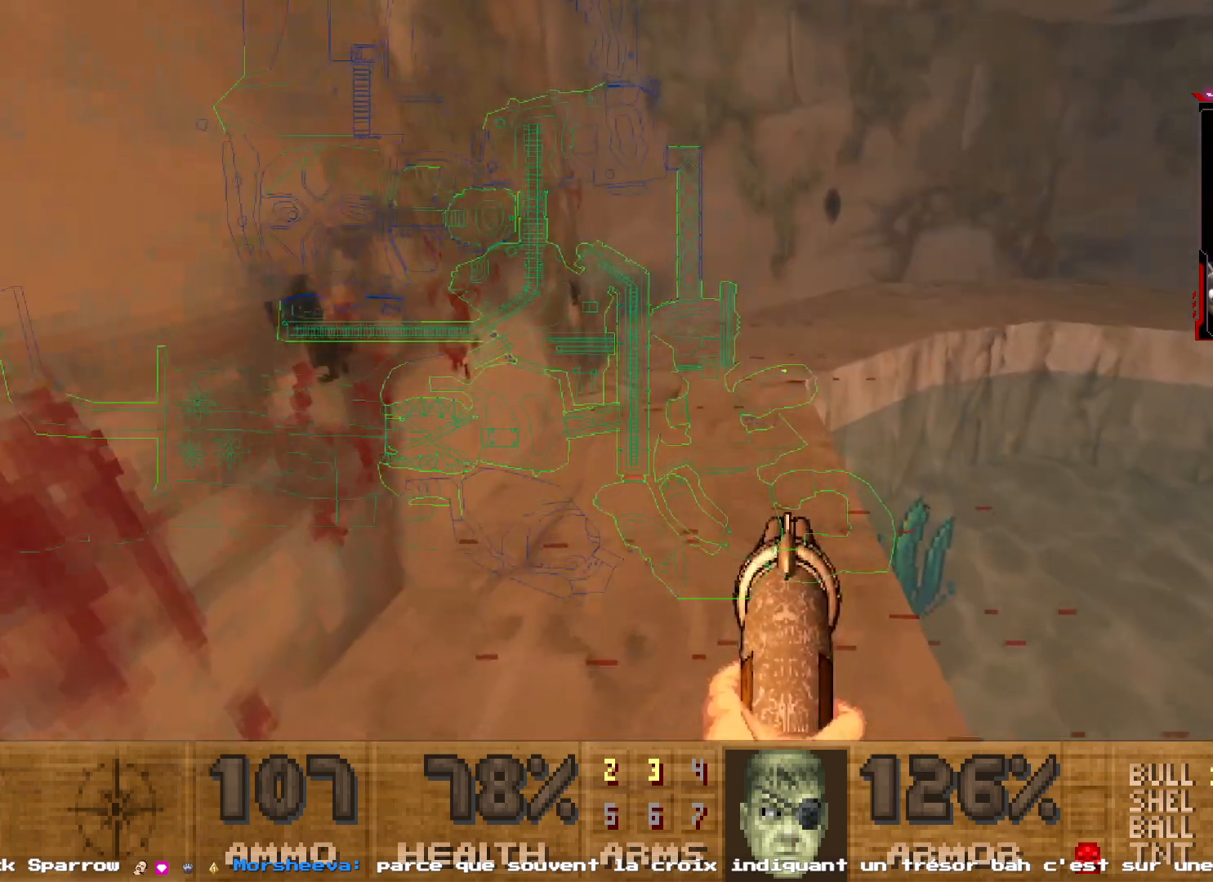
{"keys": [], "mouse": [], "events": []}
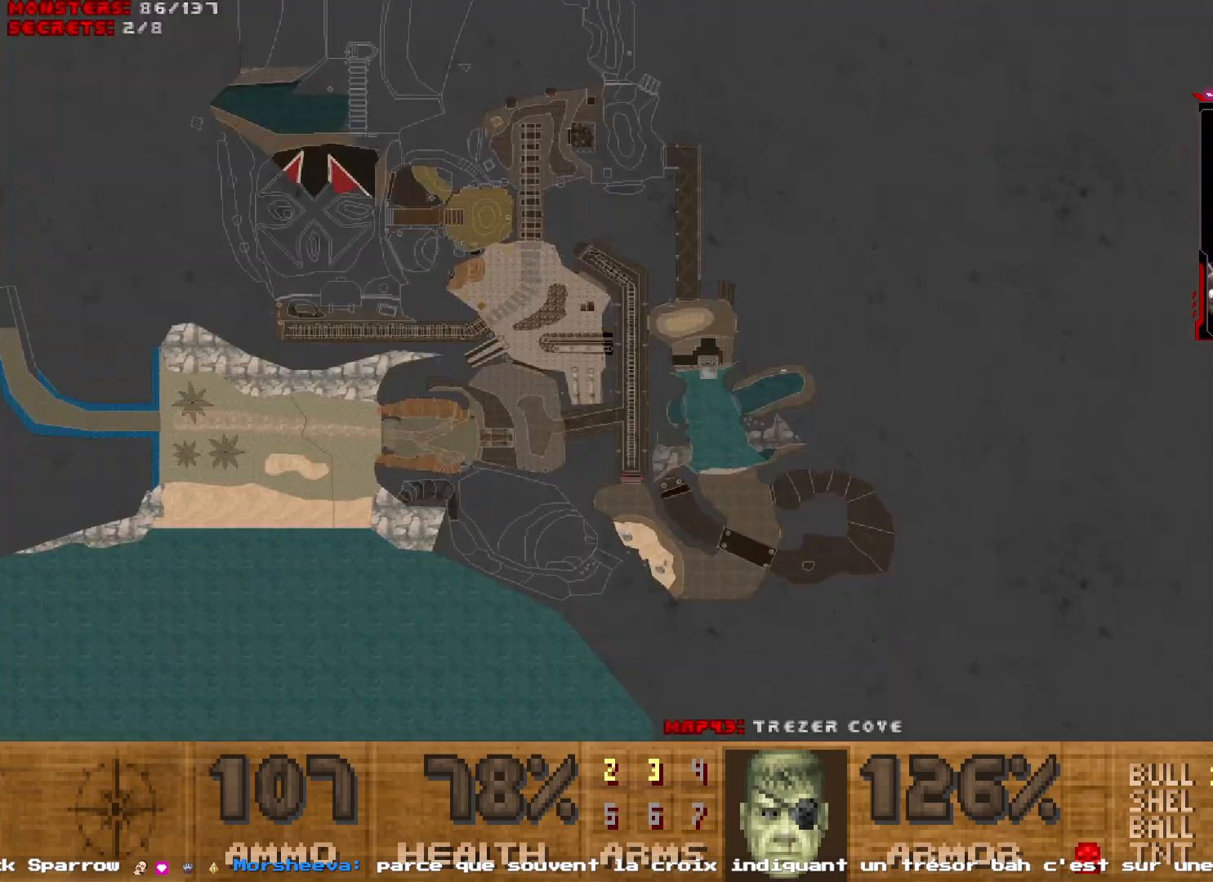
{"keys": [], "mouse": [], "events": []}
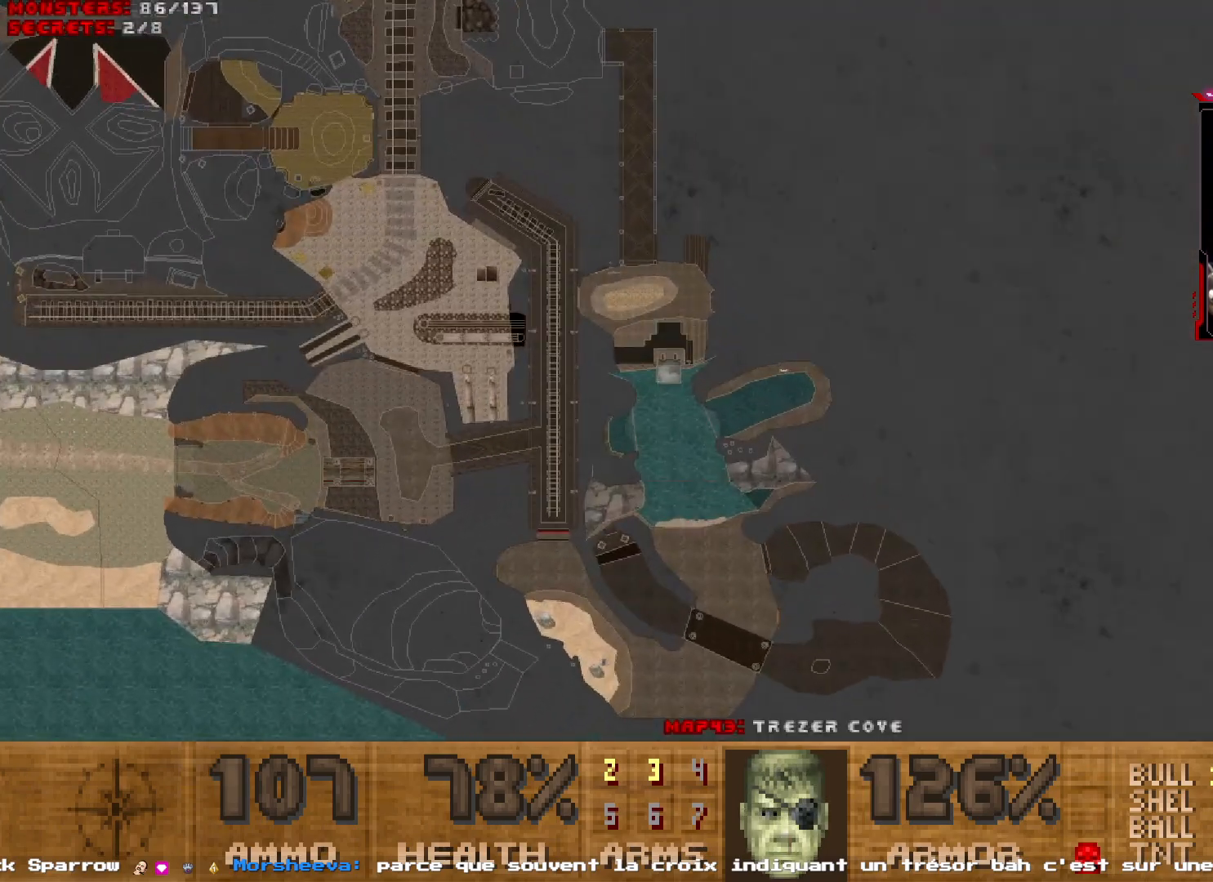
{"keys": [], "mouse": [], "events": []}
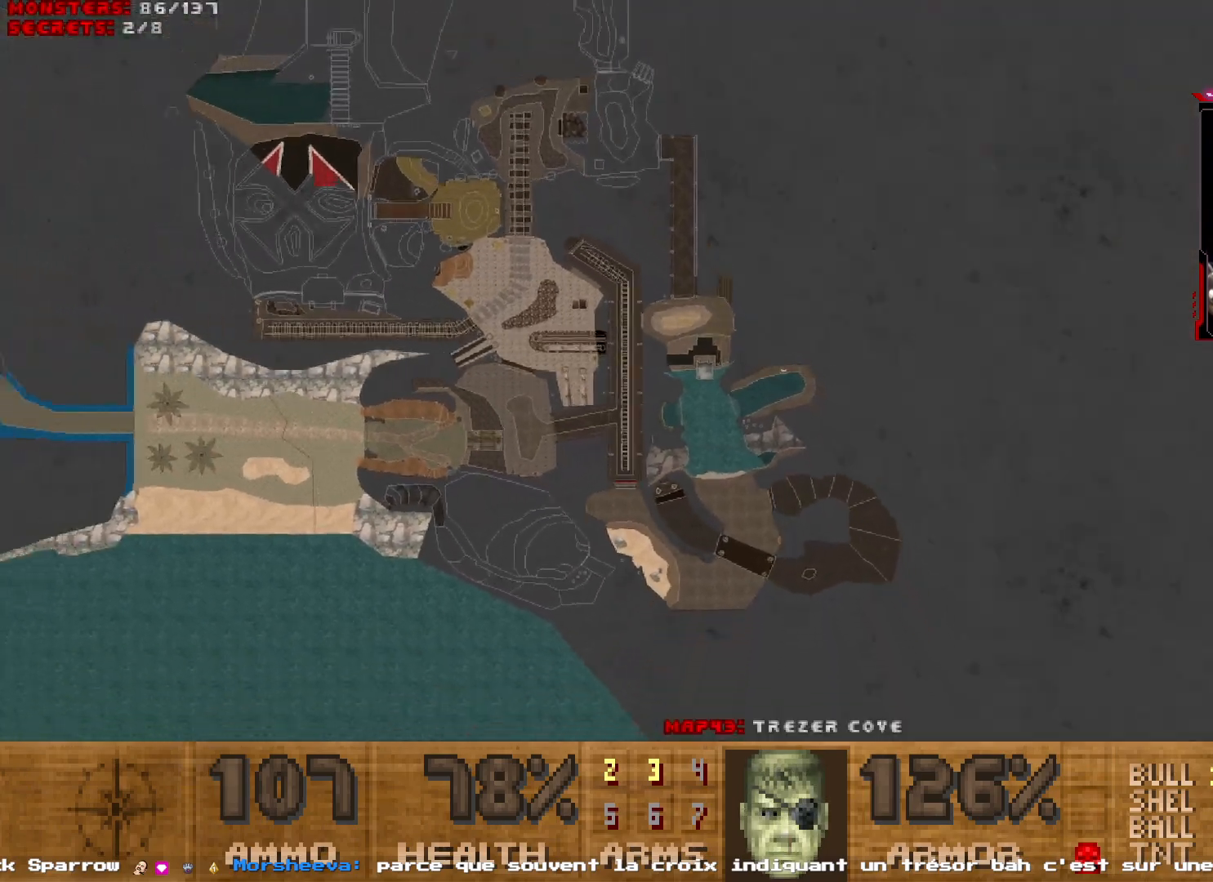
{"keys": [], "mouse": [], "events": []}
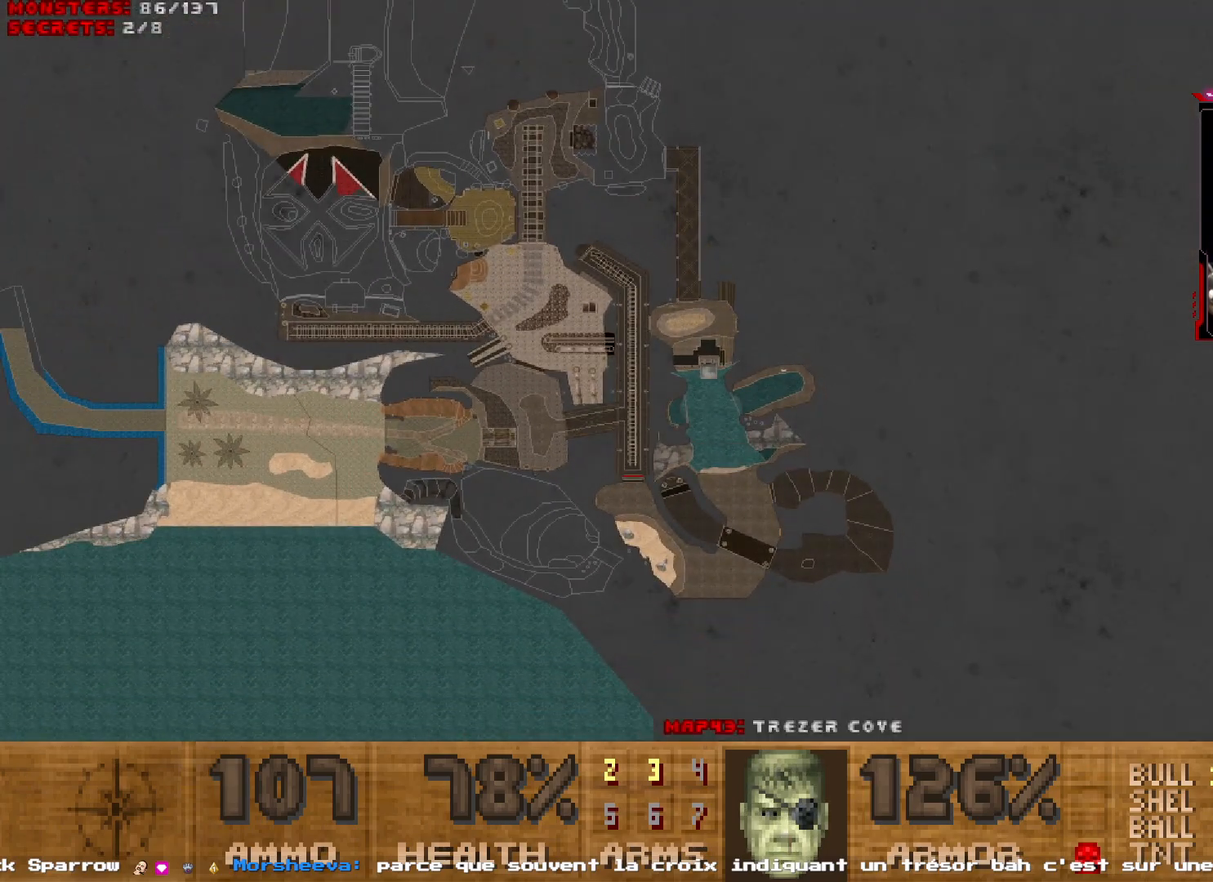
{"keys": [], "mouse": [], "events": []}
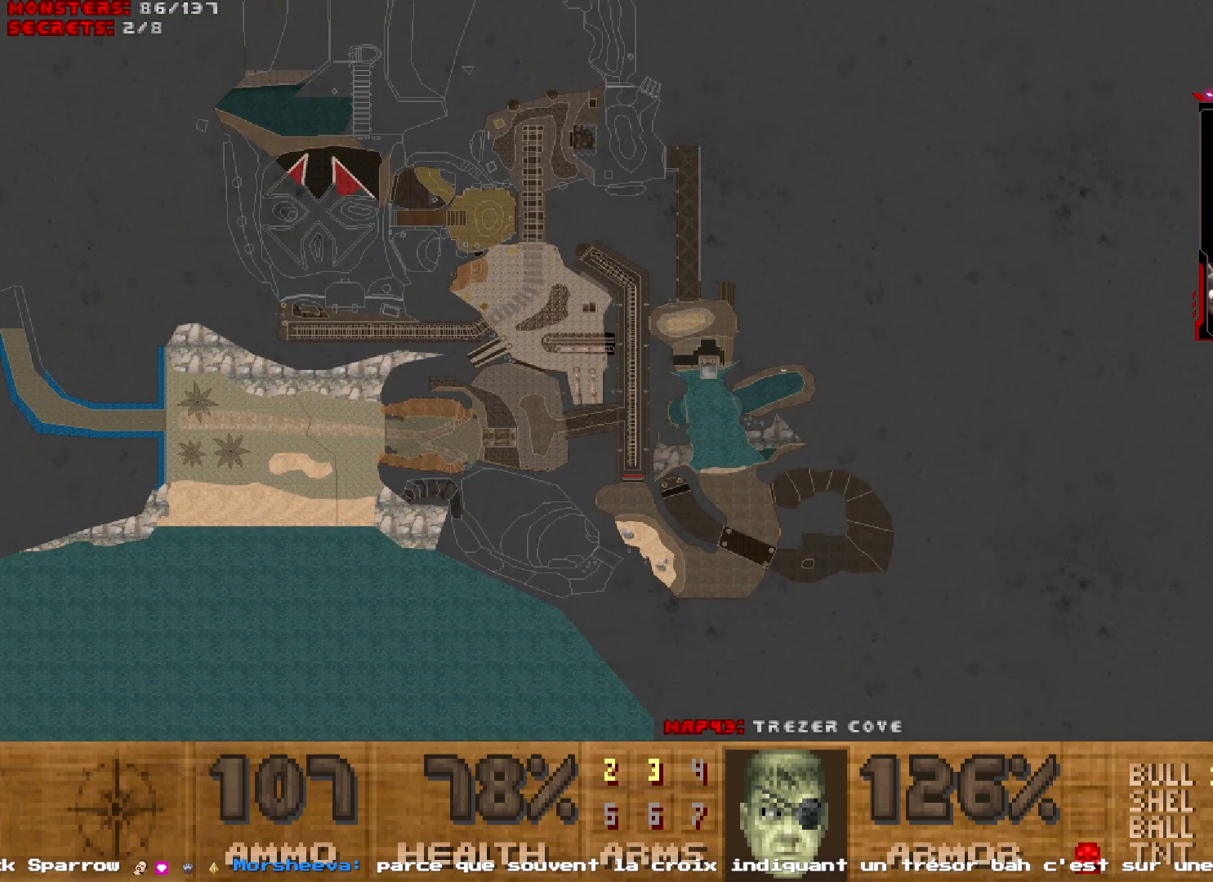
{"keys": [], "mouse": [], "events": []}
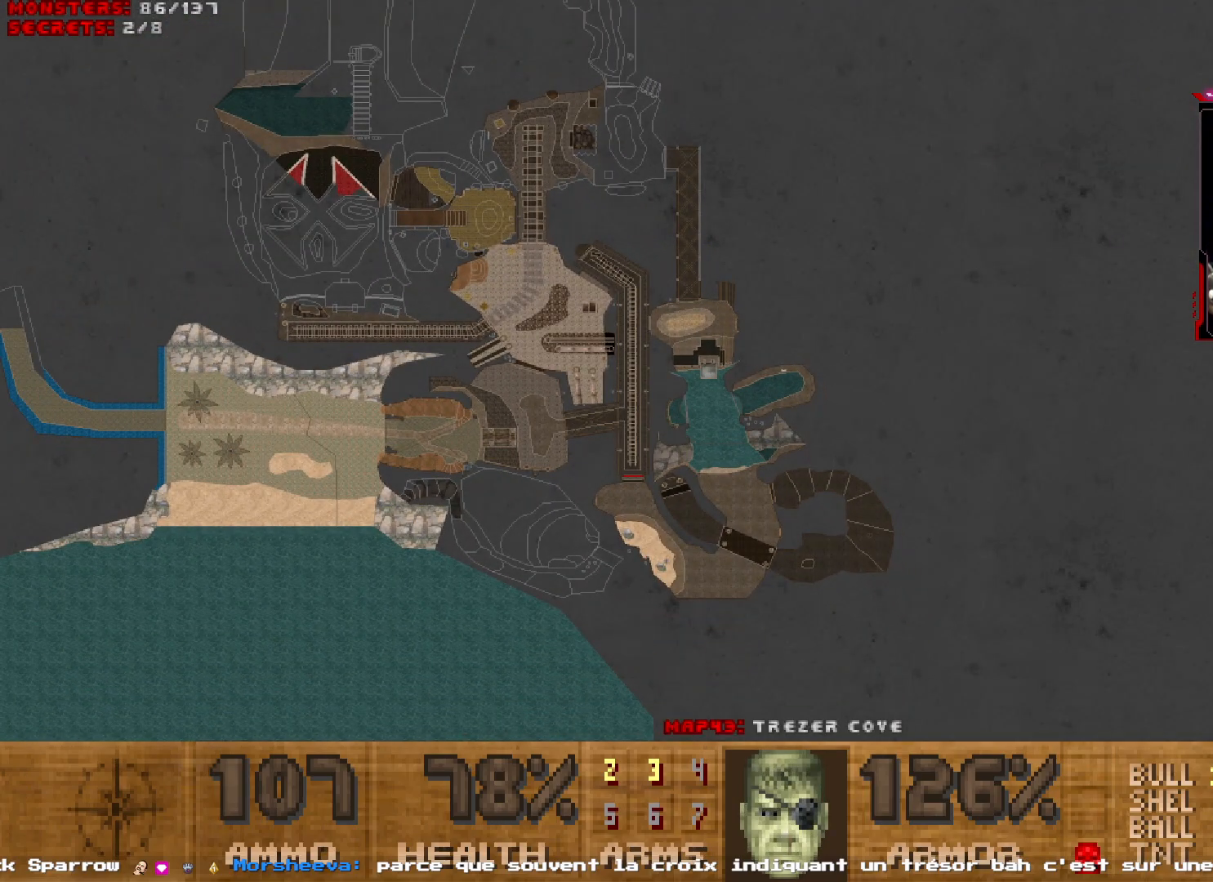
{"keys": [], "mouse": [], "events": []}
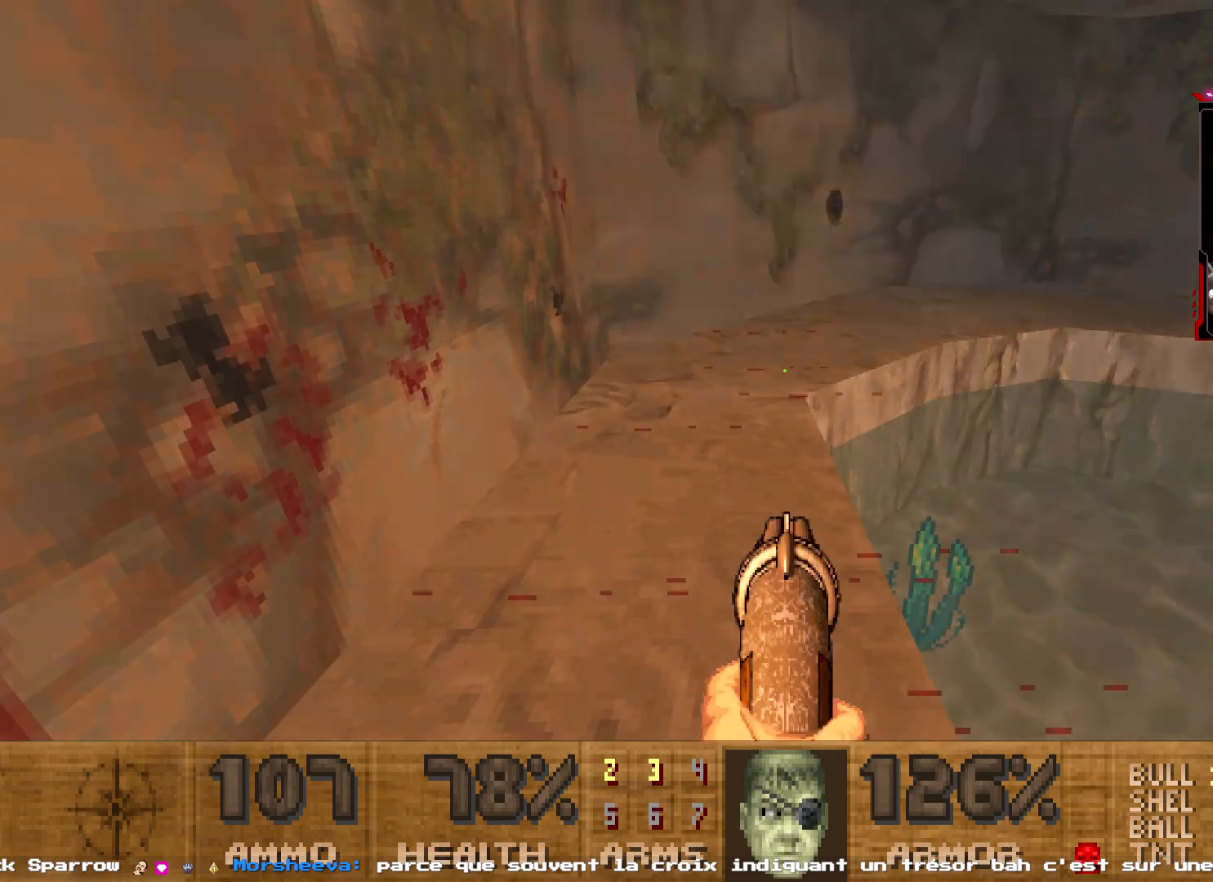
{"keys": ["z"], "mouse": [], "events": [[67, "z", "down"]]}
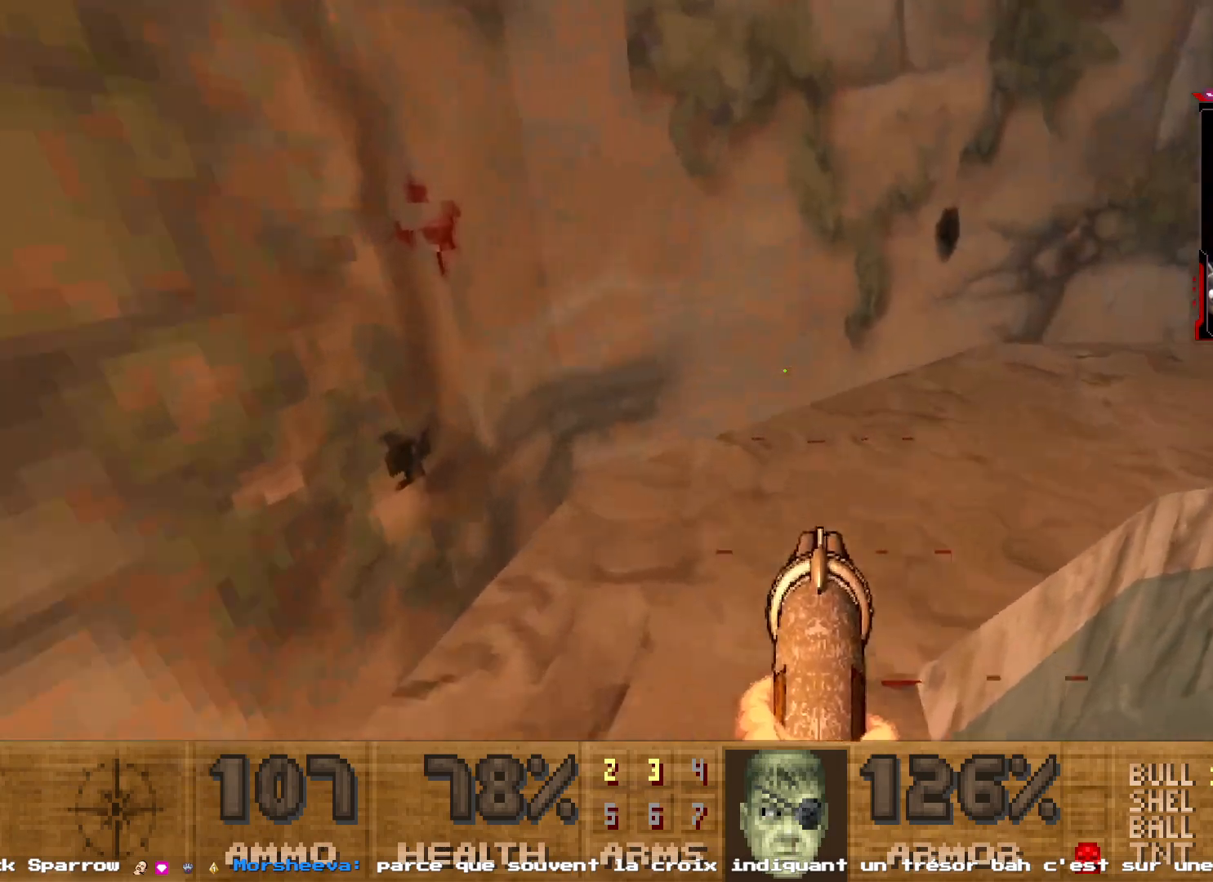
{"keys": ["q", "z"], "mouse": [], "events": [[317, "q", "down"]]}
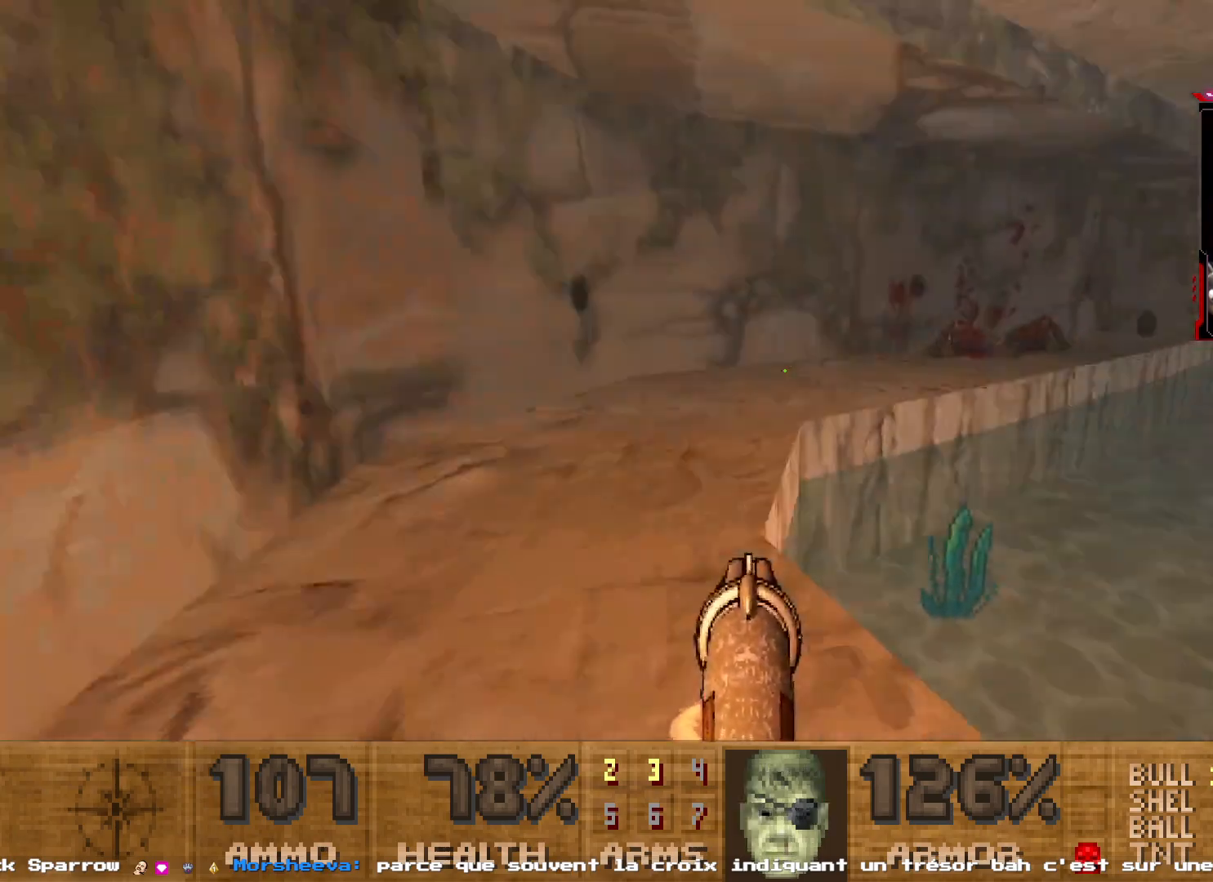
{"keys": ["shift", "z"], "mouse": [], "events": [[200, "shift", "down"], [484, "q", "up"]]}
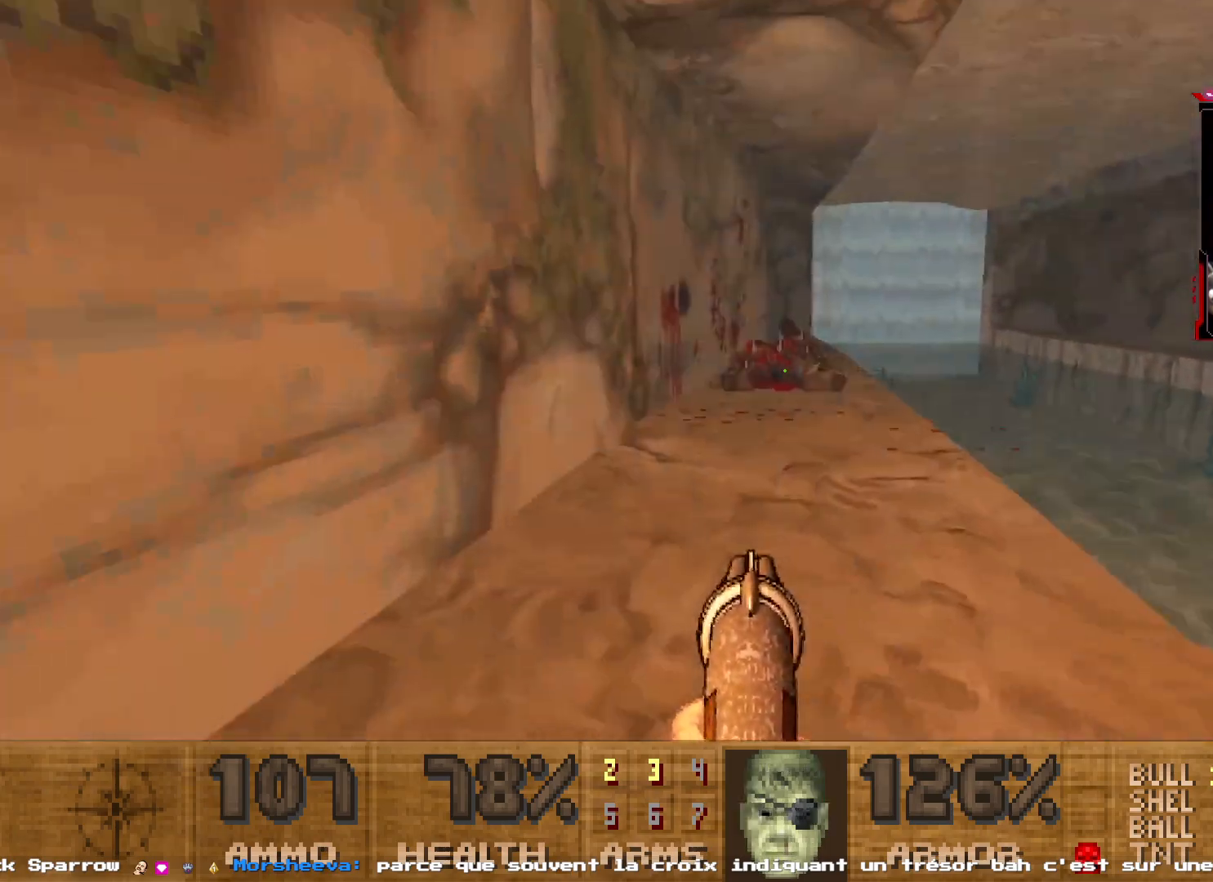
{"keys": ["shift", "z"], "mouse": [], "events": []}
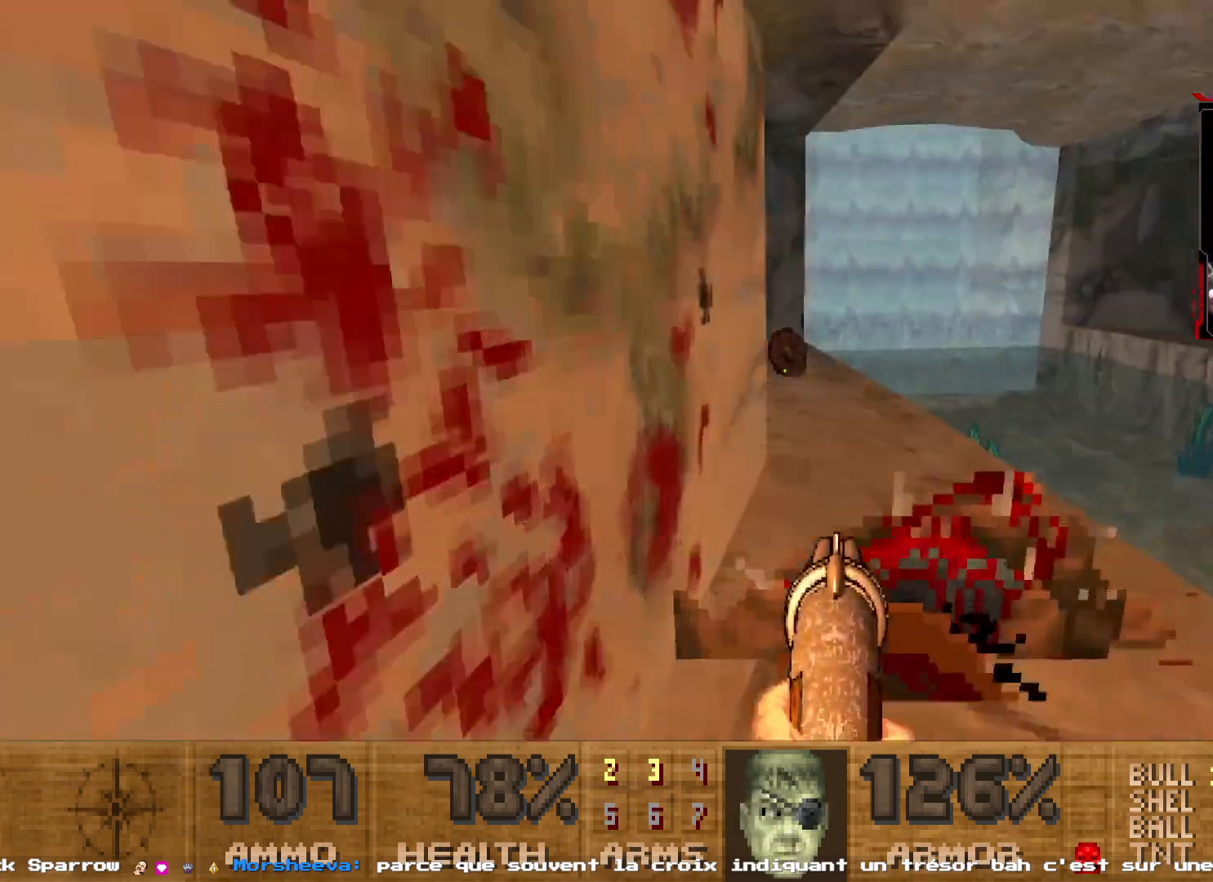
{"keys": ["q", "z"], "mouse": [], "events": [[184, "shift", "up"], [467, "q", "down"]]}
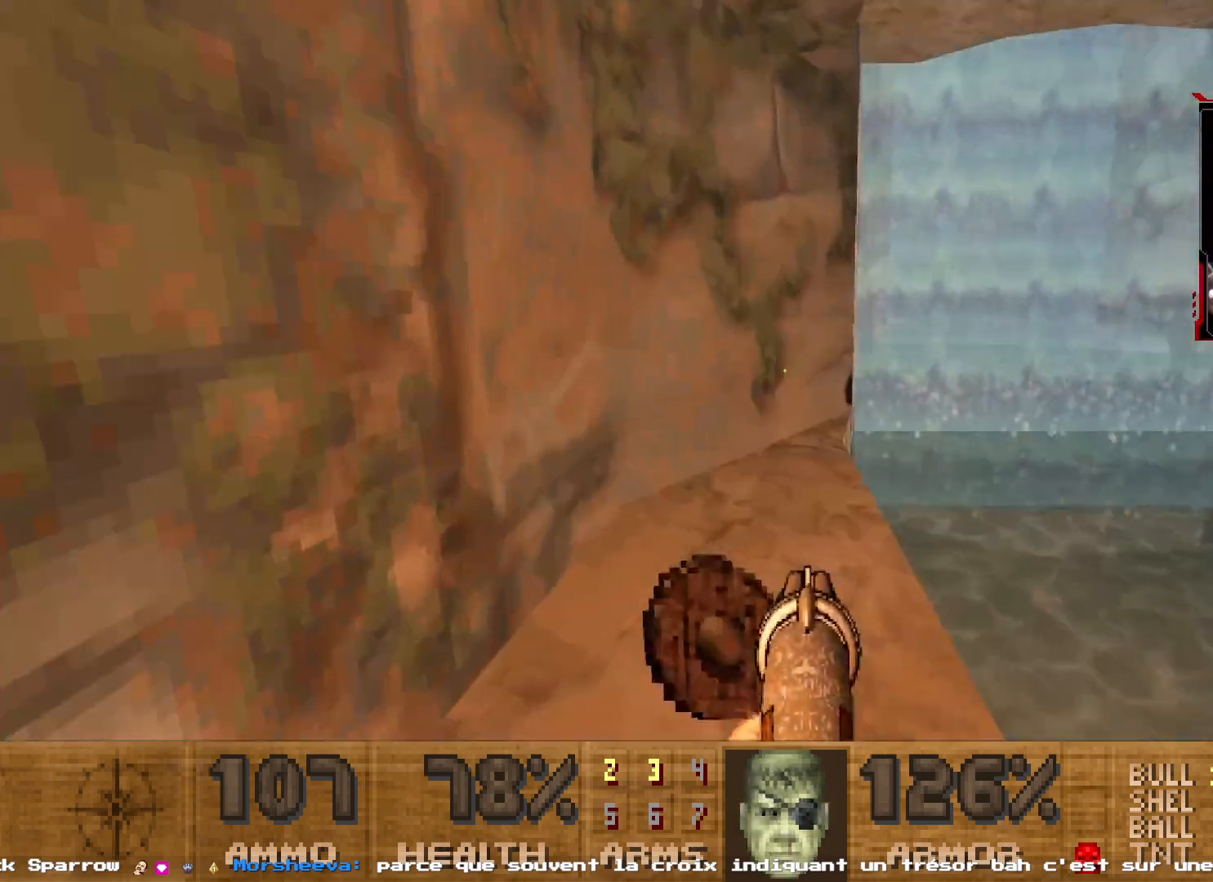
{"keys": [], "mouse": [], "events": [[50, "z", "up"], [150, "q", "up"]]}
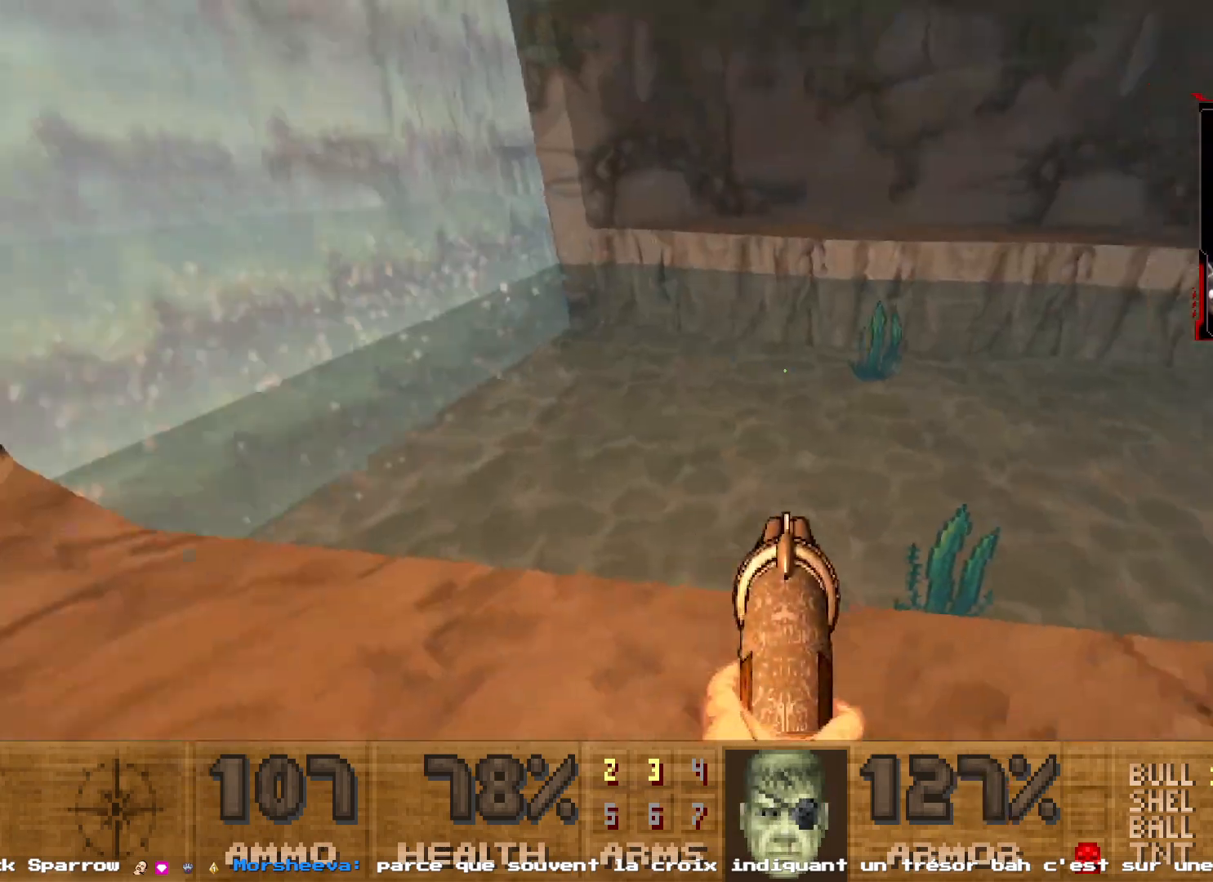
{"keys": [], "mouse": [], "events": []}
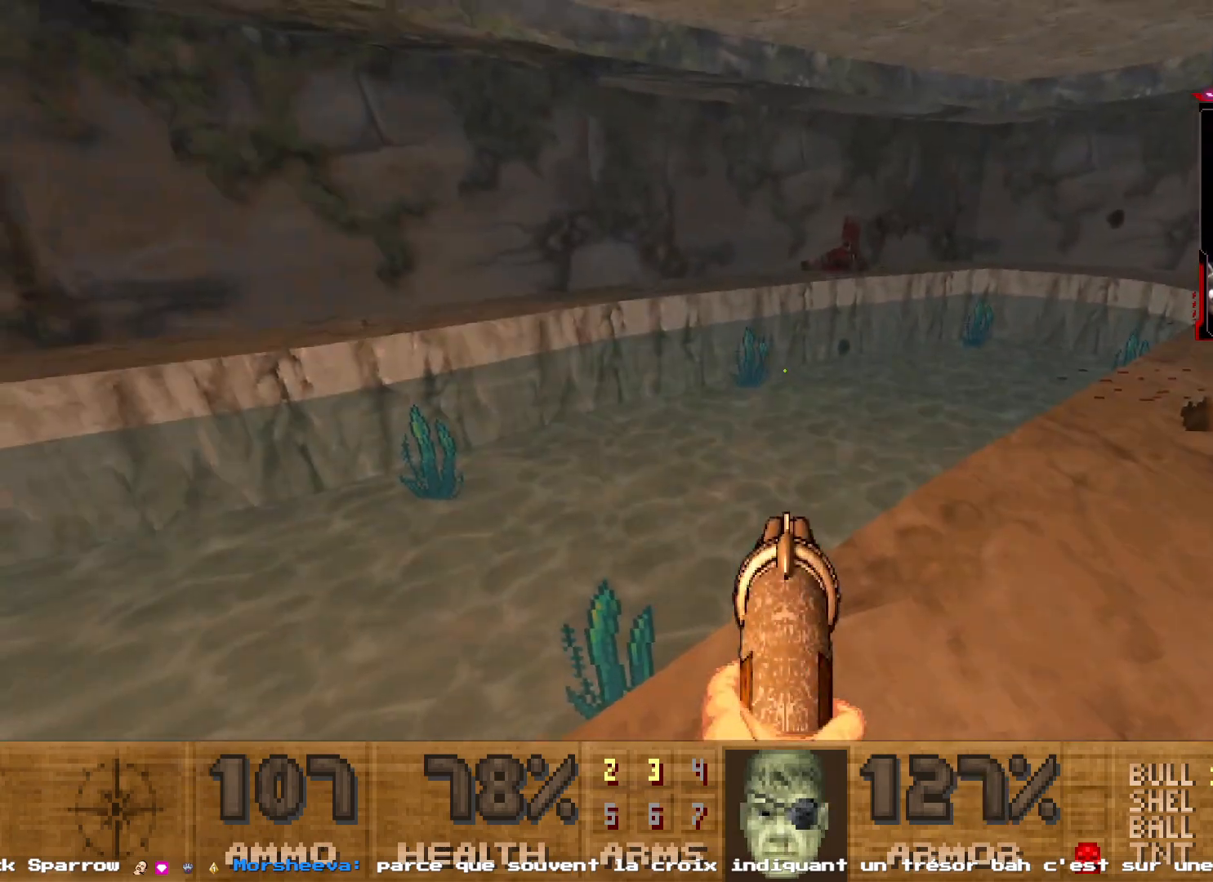
{"keys": ["z"], "mouse": [], "events": [[317, "z", "down"]]}